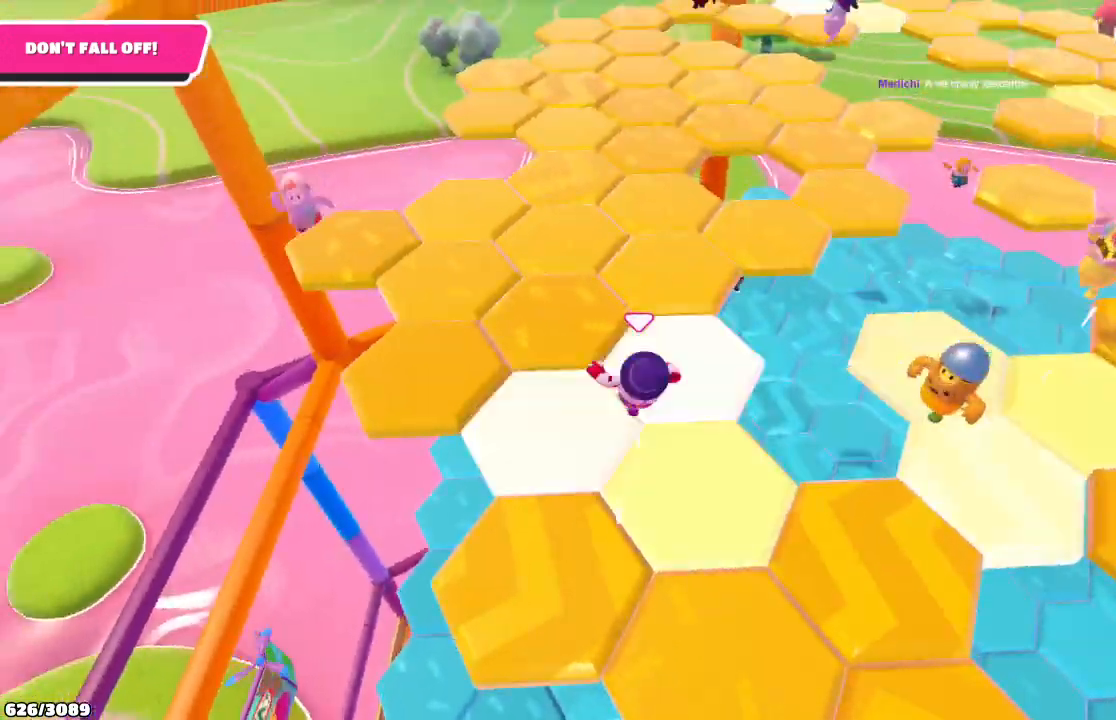
Gameplay with a controller (Xbox layout); each line is a JSON object with the inputs held at the frame after it. "events" lists button and stick changes between this image and that frame as [ms after this image, input, new state], when the widget could be followed in between. Not read: L3 R3.
{"buttons": [], "left_stick": "up", "right_stick": "center", "events": []}
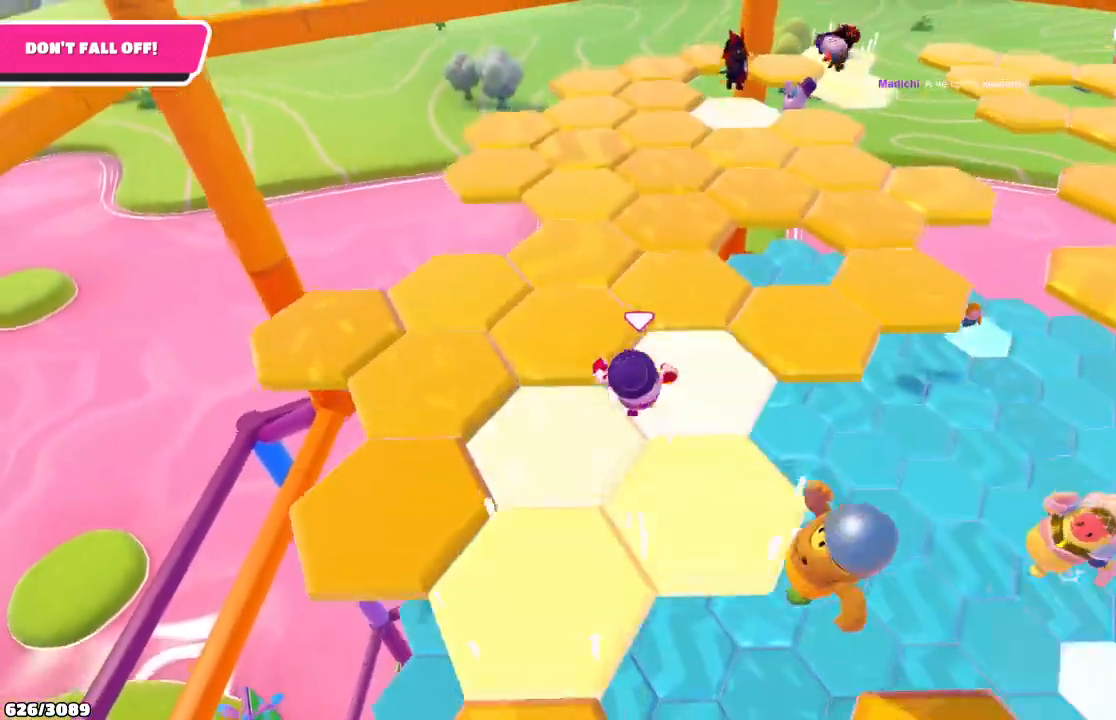
{"buttons": [], "left_stick": "right", "right_stick": "center", "events": [[233, "left_stick", "up-right"], [400, "left_stick", "right"]]}
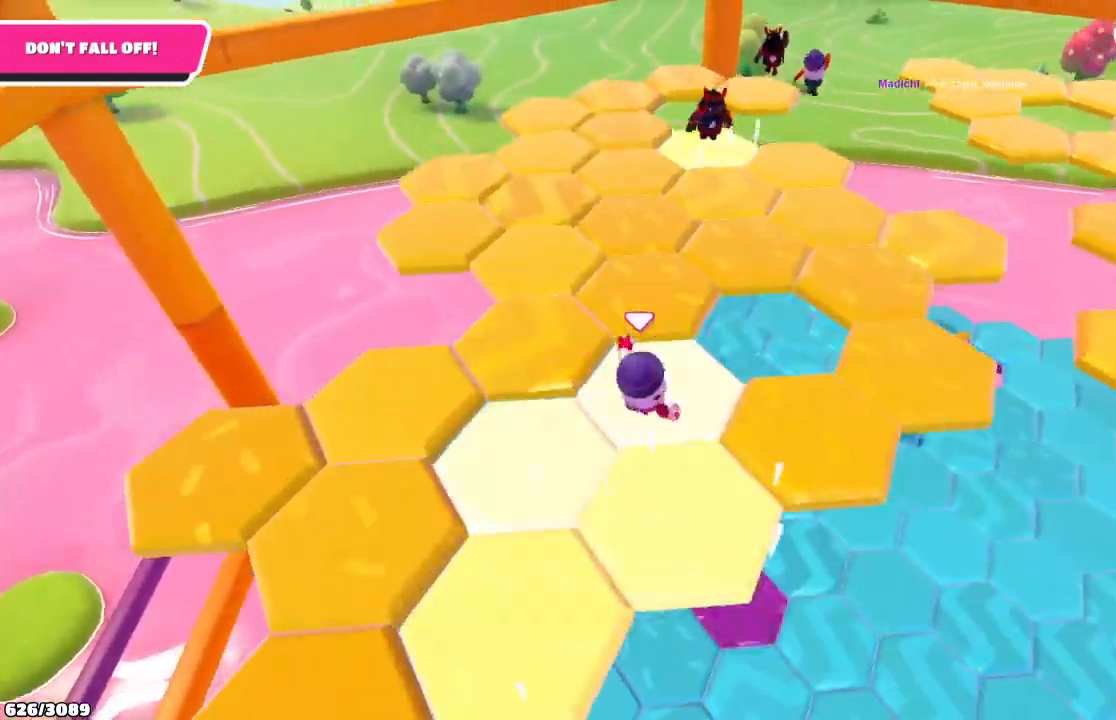
{"buttons": [], "left_stick": "up-right", "right_stick": "center", "events": [[400, "left_stick", "up-right"]]}
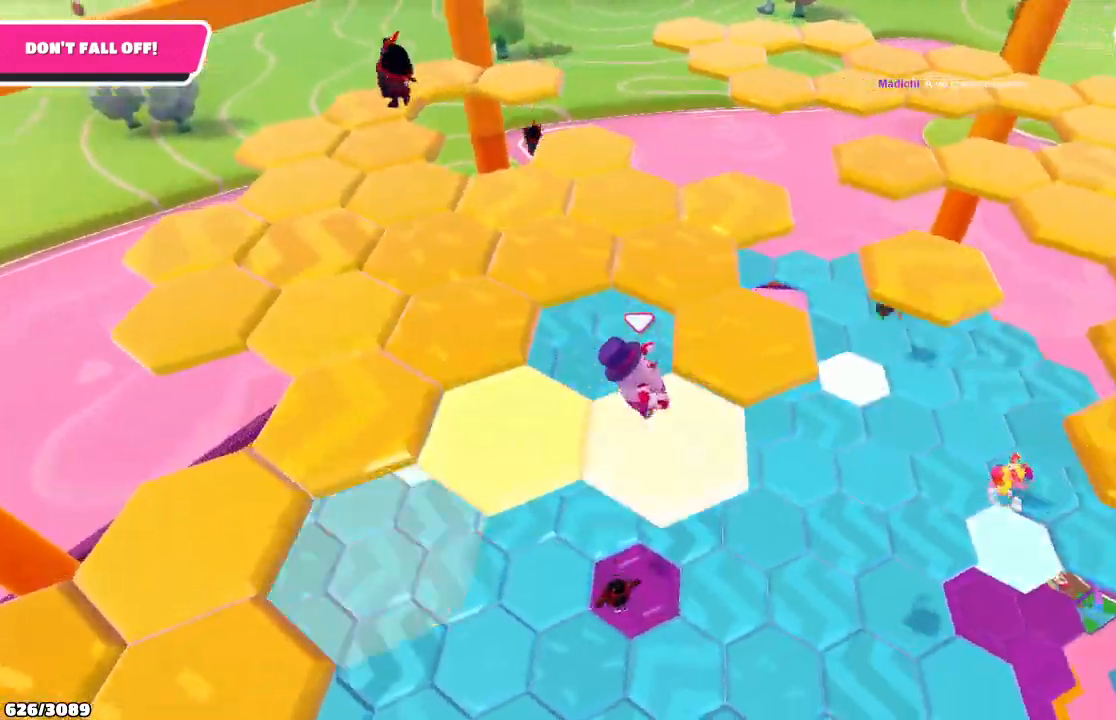
{"buttons": [], "left_stick": "up-left", "right_stick": "center", "events": [[200, "left_stick", "up"], [333, "left_stick", "up-left"]]}
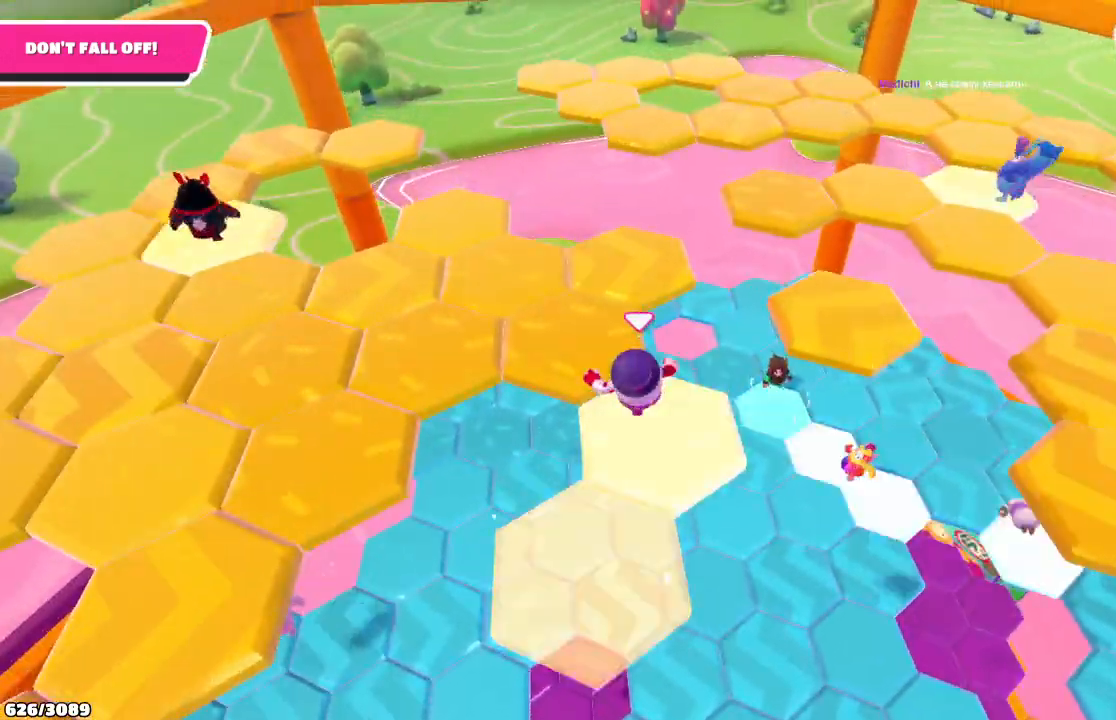
{"buttons": [], "left_stick": "up-left", "right_stick": "center", "events": []}
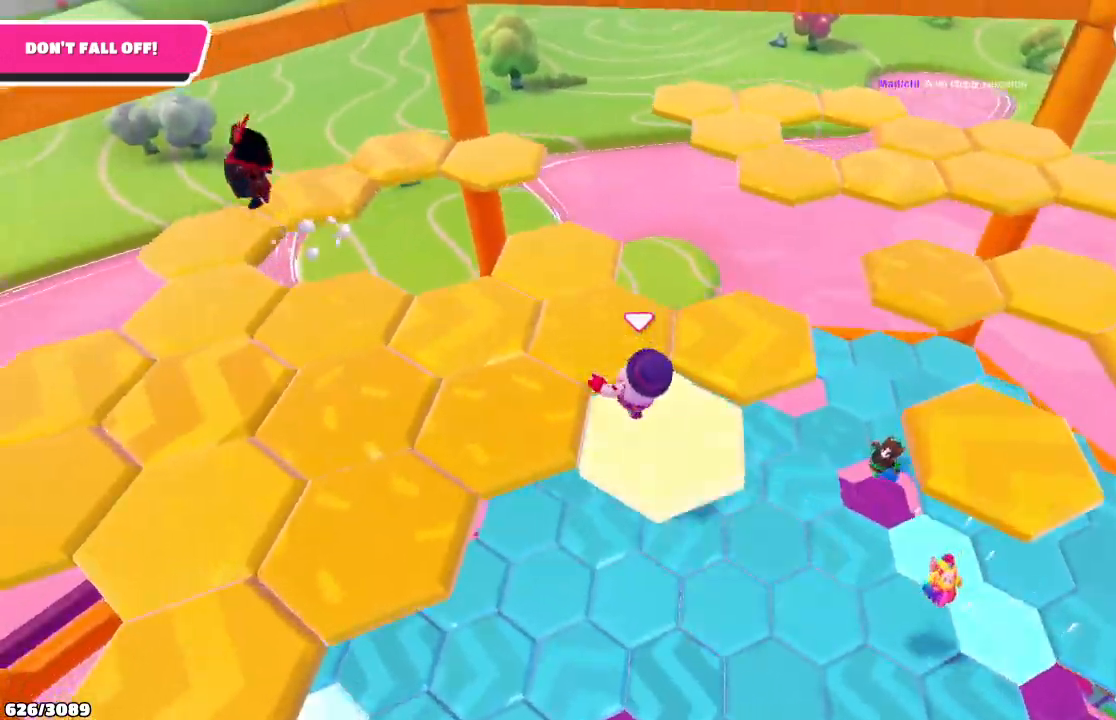
{"buttons": [], "left_stick": "up-right", "right_stick": "center", "events": [[100, "left_stick", "up-right"], [200, "left_stick", "right"], [467, "left_stick", "up-right"]]}
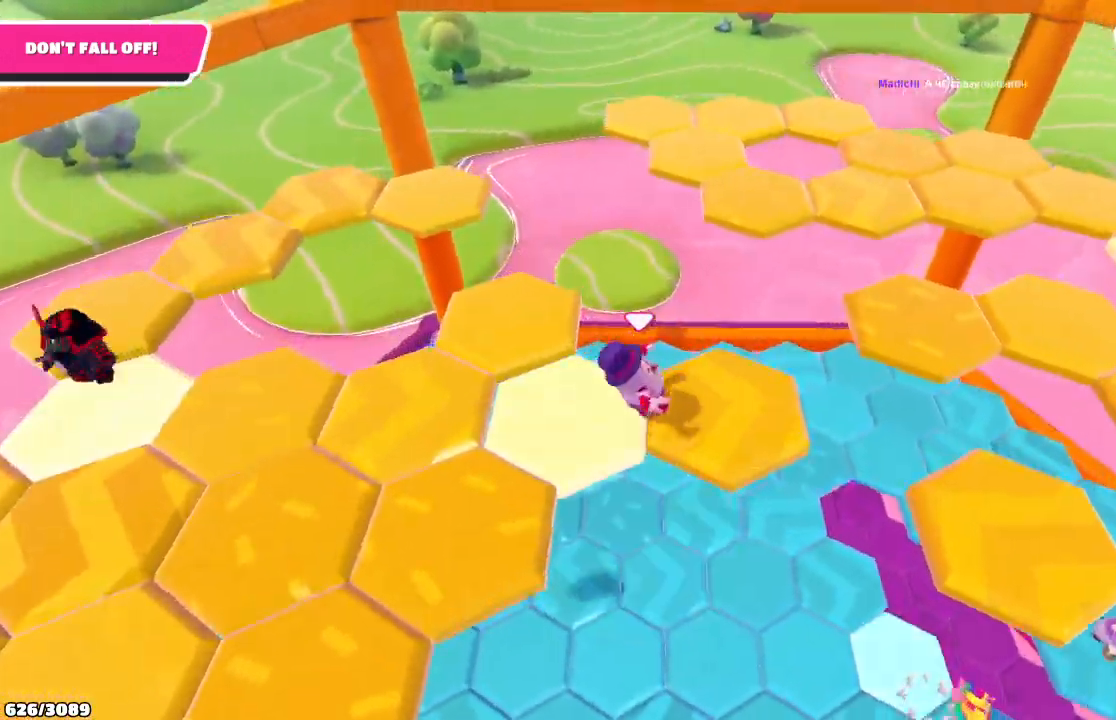
{"buttons": [], "left_stick": "left", "right_stick": "center", "events": [[33, "left_stick", "up"], [167, "left_stick", "left"], [300, "A", "down"], [433, "A", "up"]]}
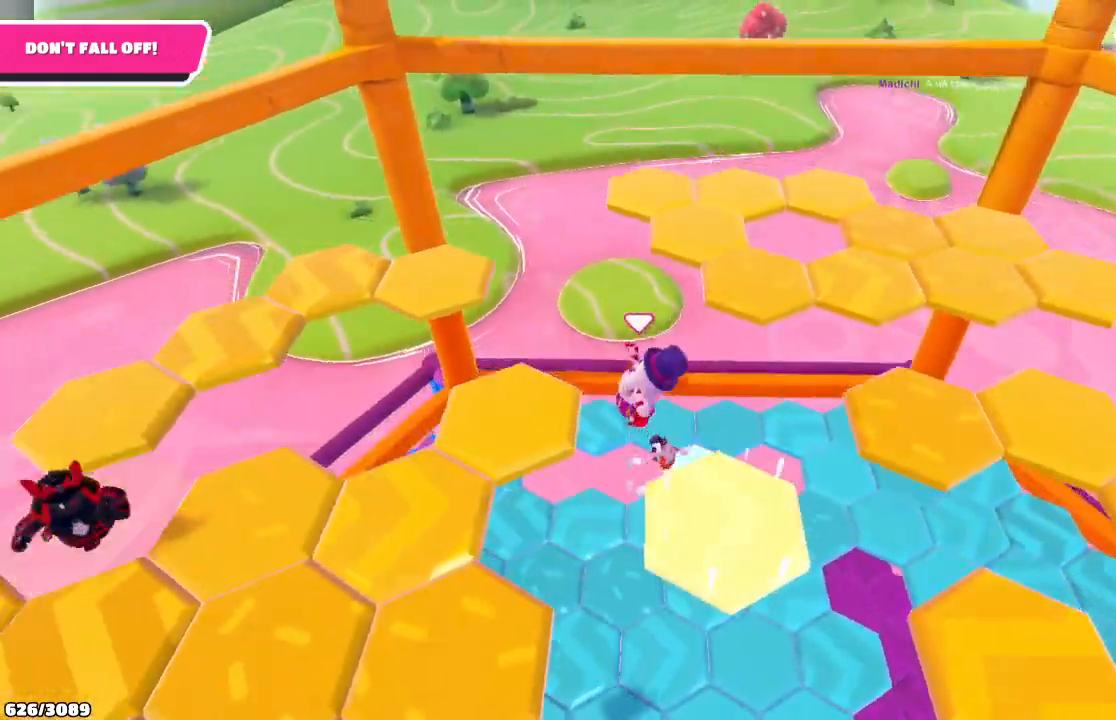
{"buttons": [], "left_stick": "up-left", "right_stick": "center", "events": [[300, "left_stick", "up-left"]]}
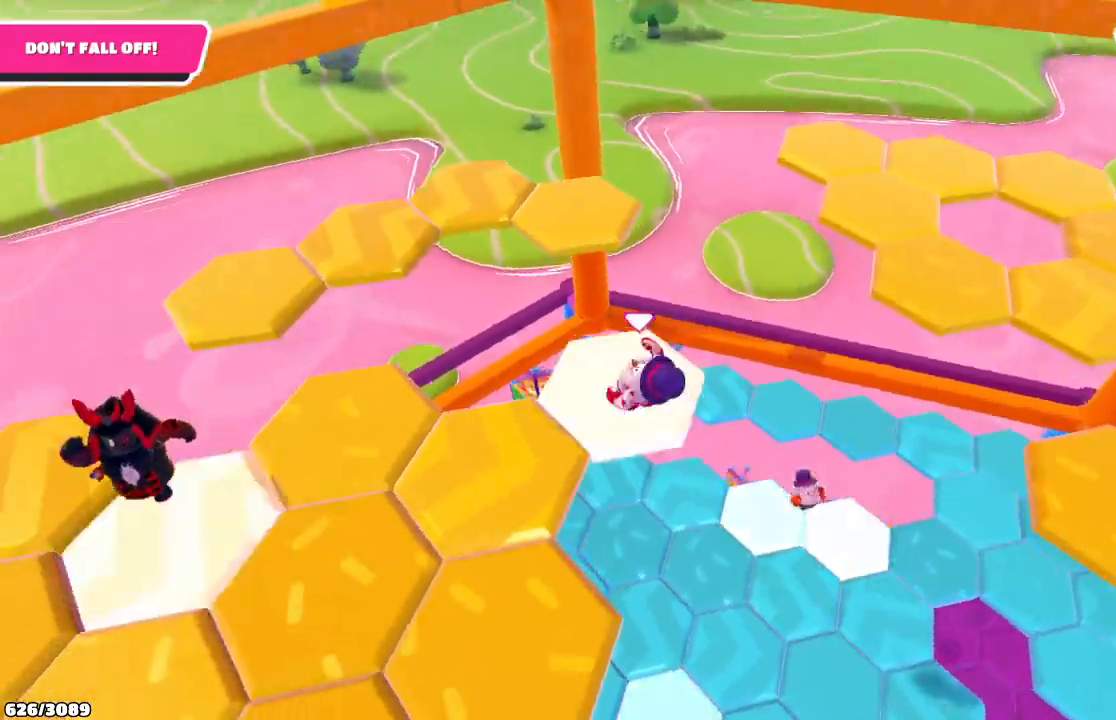
{"buttons": [], "left_stick": "up", "right_stick": "center", "events": [[167, "left_stick", "up"], [300, "A", "down"], [433, "A", "up"]]}
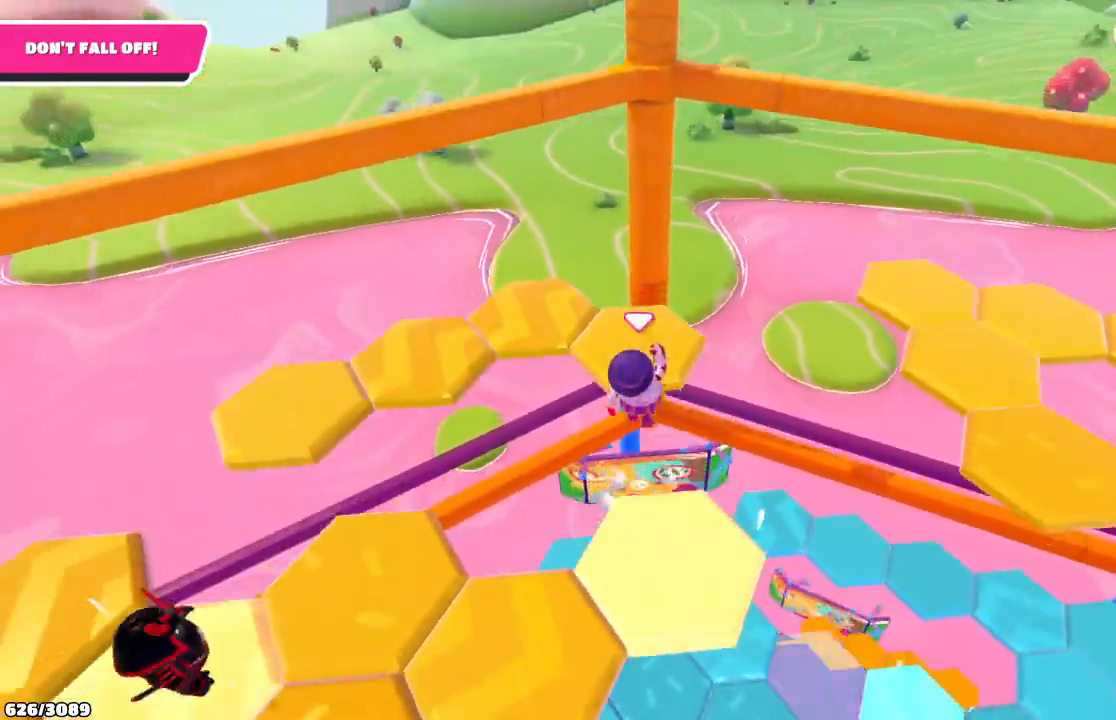
{"buttons": [], "left_stick": "up-right", "right_stick": "center", "events": [[67, "left_stick", "up-left"], [133, "right_stick", "down-right"], [367, "left_stick", "up-right"], [500, "right_stick", "center"]]}
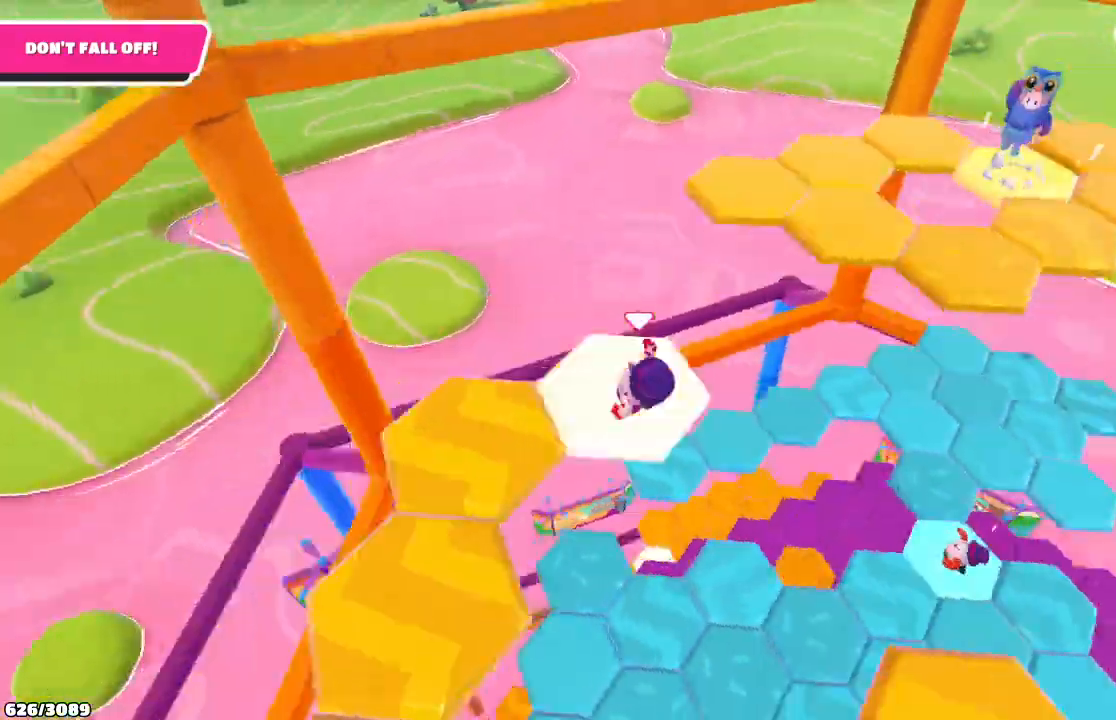
{"buttons": [], "left_stick": "up-right", "right_stick": "center", "events": [[333, "A", "down"], [500, "A", "up"]]}
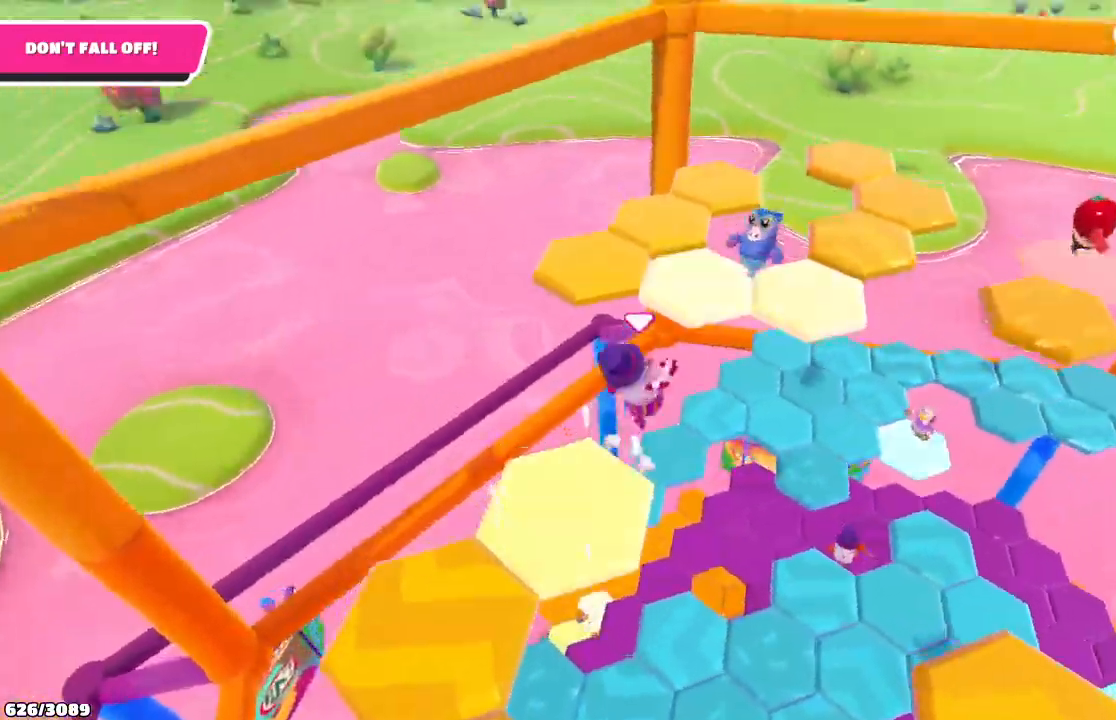
{"buttons": [], "left_stick": "down-right", "right_stick": "center", "events": [[33, "left_stick", "up"], [167, "left_stick", "up-right"], [267, "left_stick", "right"], [433, "left_stick", "down-right"]]}
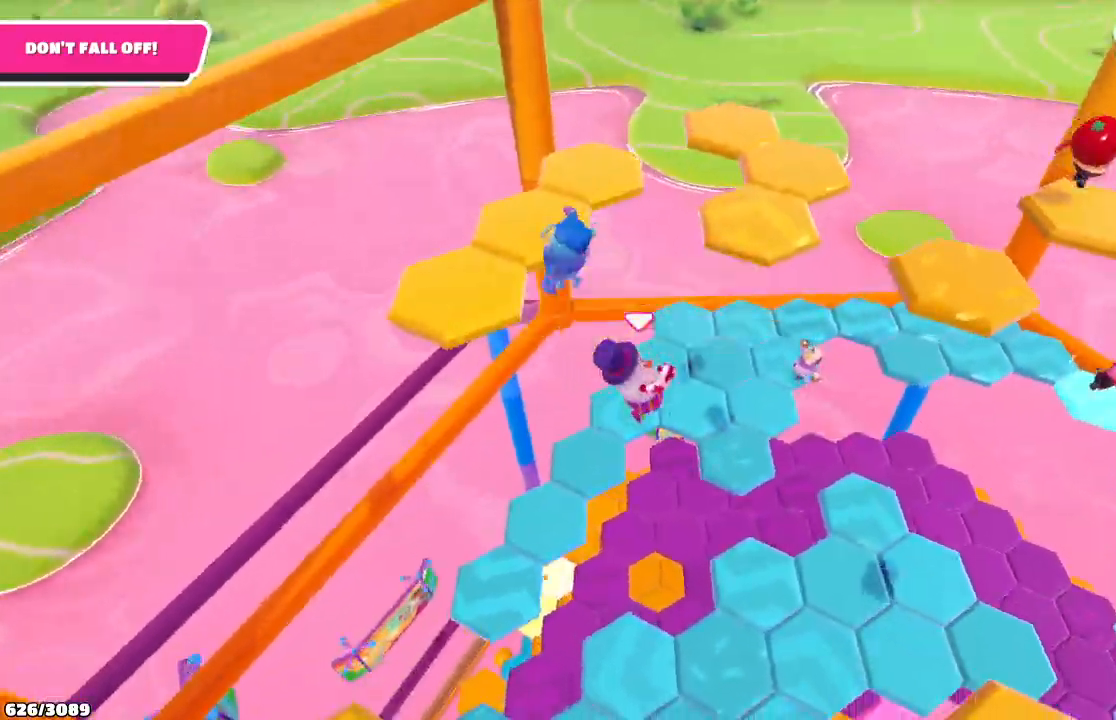
{"buttons": [], "left_stick": "right", "right_stick": "center", "events": [[500, "left_stick", "right"]]}
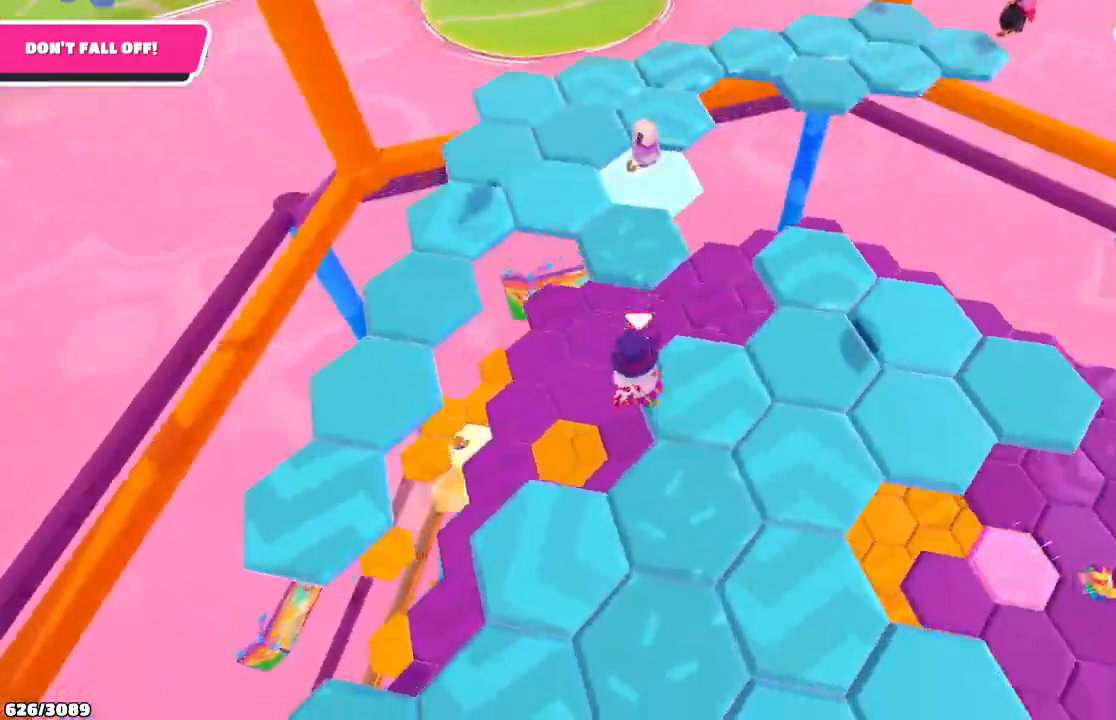
{"buttons": [], "left_stick": "up-right", "right_stick": "center", "events": [[33, "left_stick", "up-right"], [133, "left_stick", "up"], [500, "left_stick", "up-right"]]}
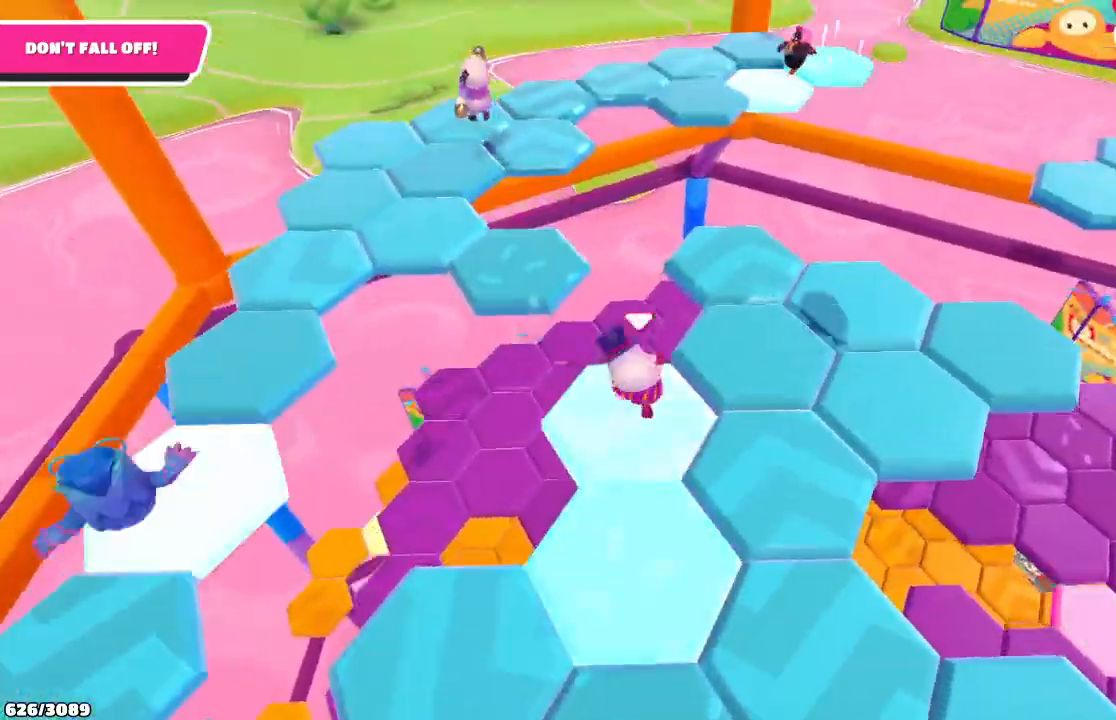
{"buttons": [], "left_stick": "up-right", "right_stick": "center", "events": [[100, "A", "down"], [233, "A", "up"]]}
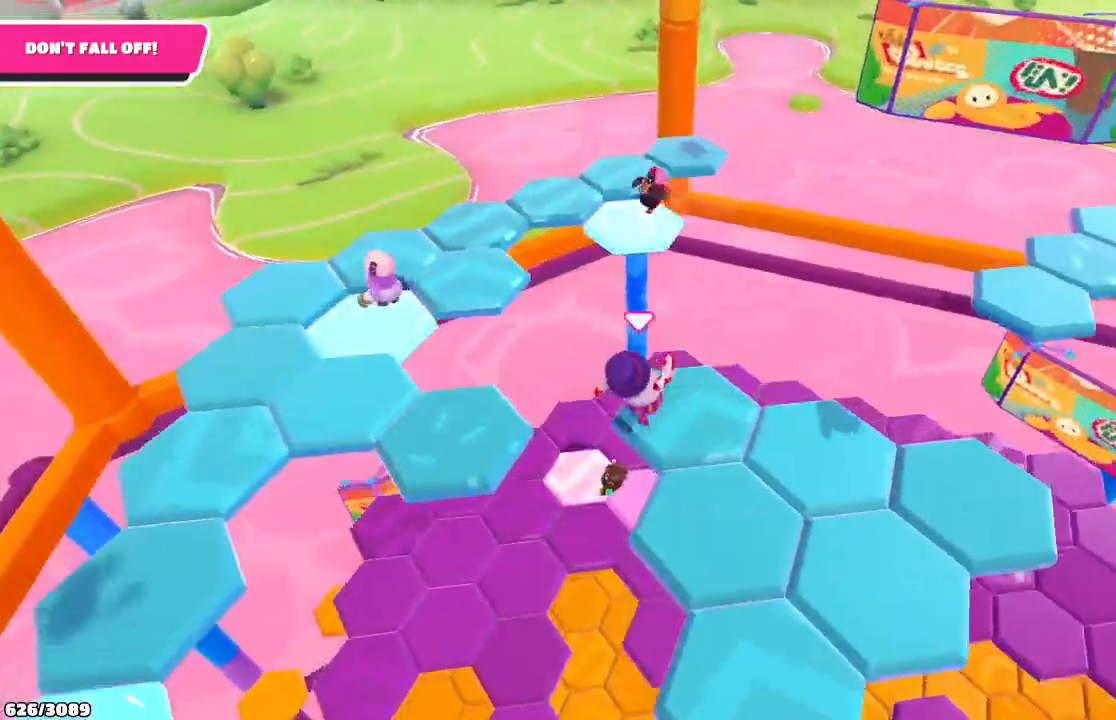
{"buttons": [], "left_stick": "right", "right_stick": "center", "events": [[33, "right_stick", "right"], [67, "left_stick", "right"], [200, "left_stick", "down-right"], [467, "right_stick", "center"], [500, "left_stick", "right"]]}
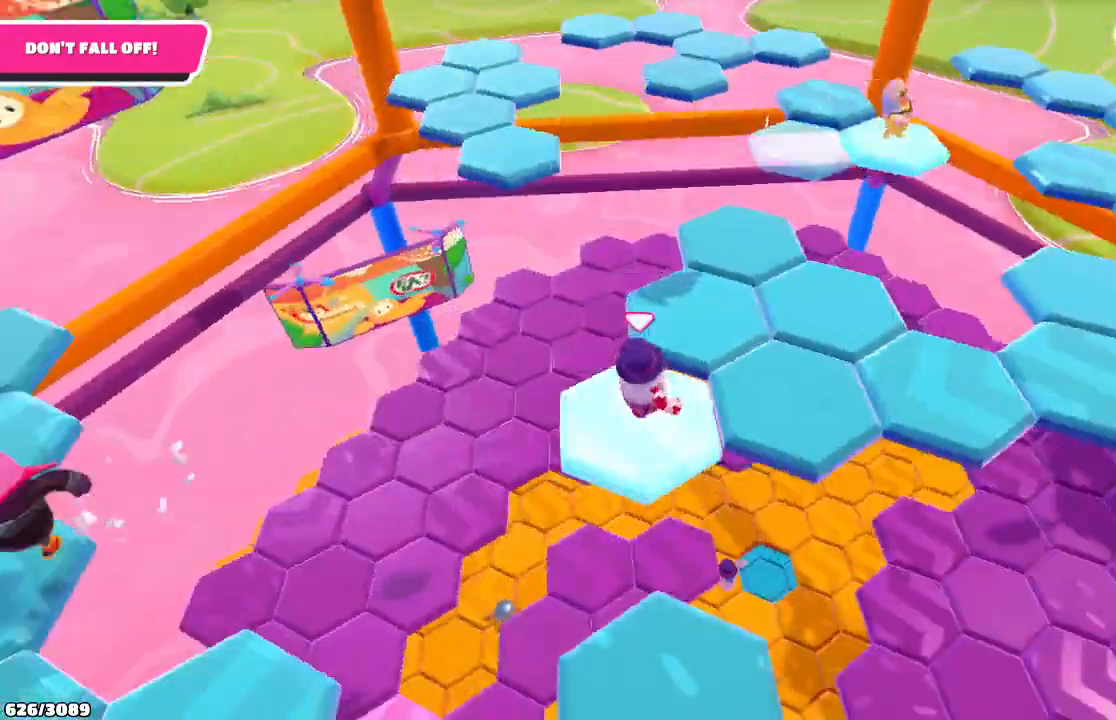
{"buttons": [], "left_stick": "up-left", "right_stick": "center", "events": [[167, "left_stick", "up-right"], [400, "left_stick", "up-left"]]}
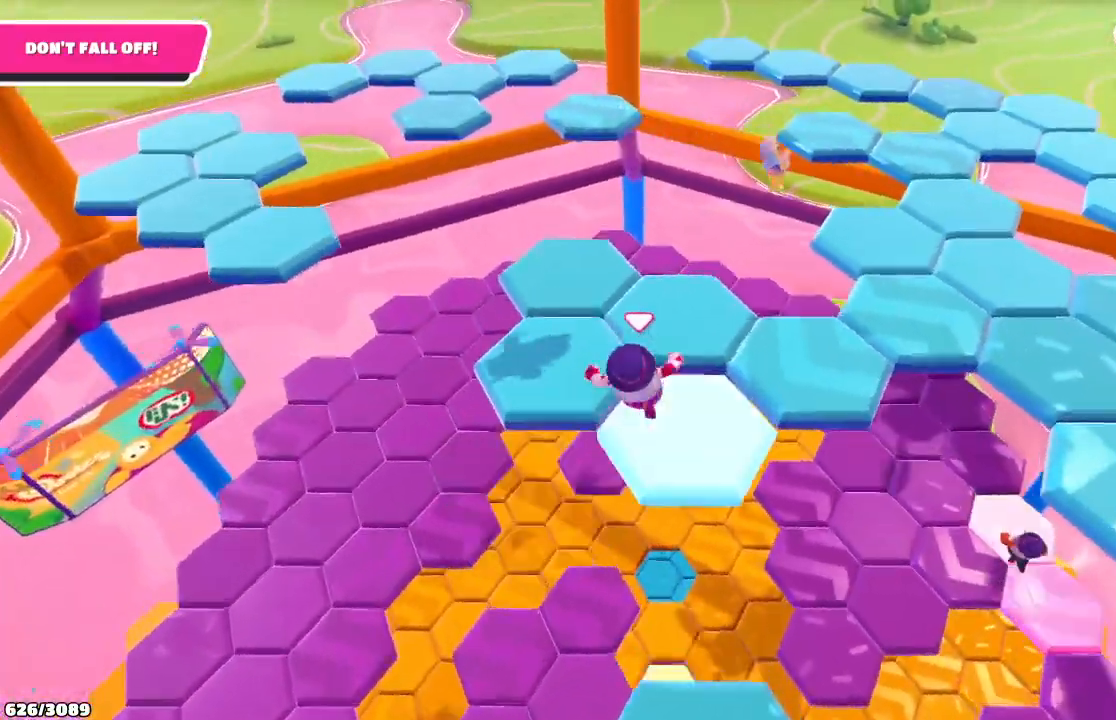
{"buttons": [], "left_stick": "up-right", "right_stick": "left", "events": [[367, "left_stick", "up-right"], [500, "right_stick", "left"]]}
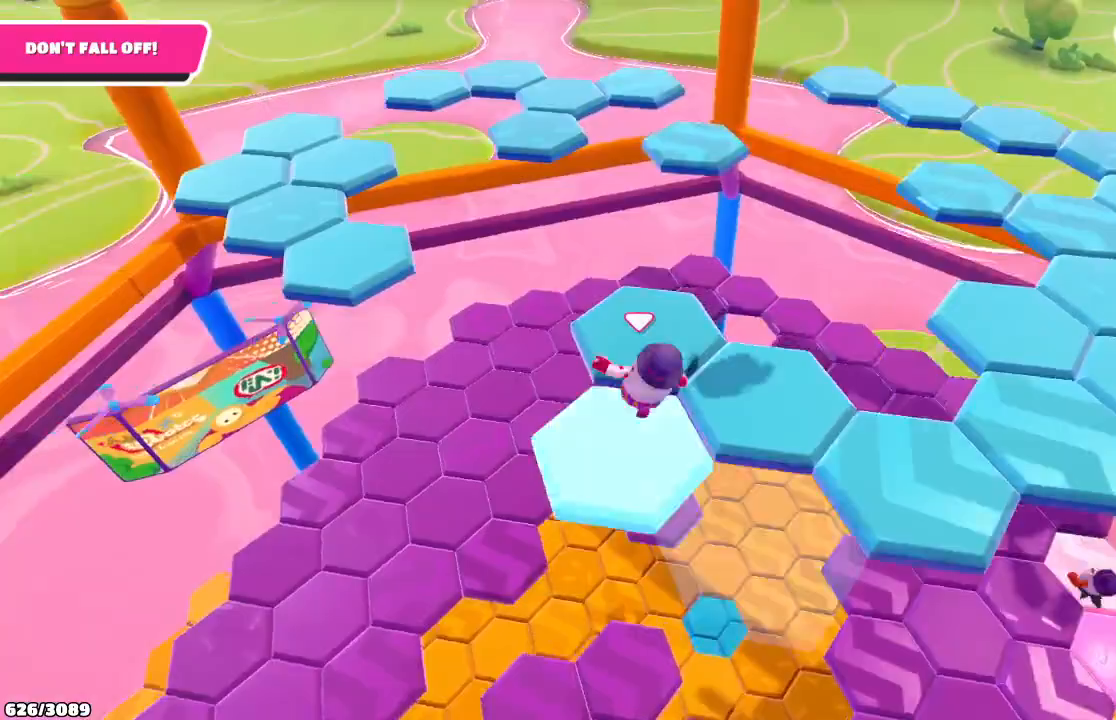
{"buttons": [], "left_stick": "down", "right_stick": "center", "events": [[267, "right_stick", "center"], [300, "left_stick", "down"]]}
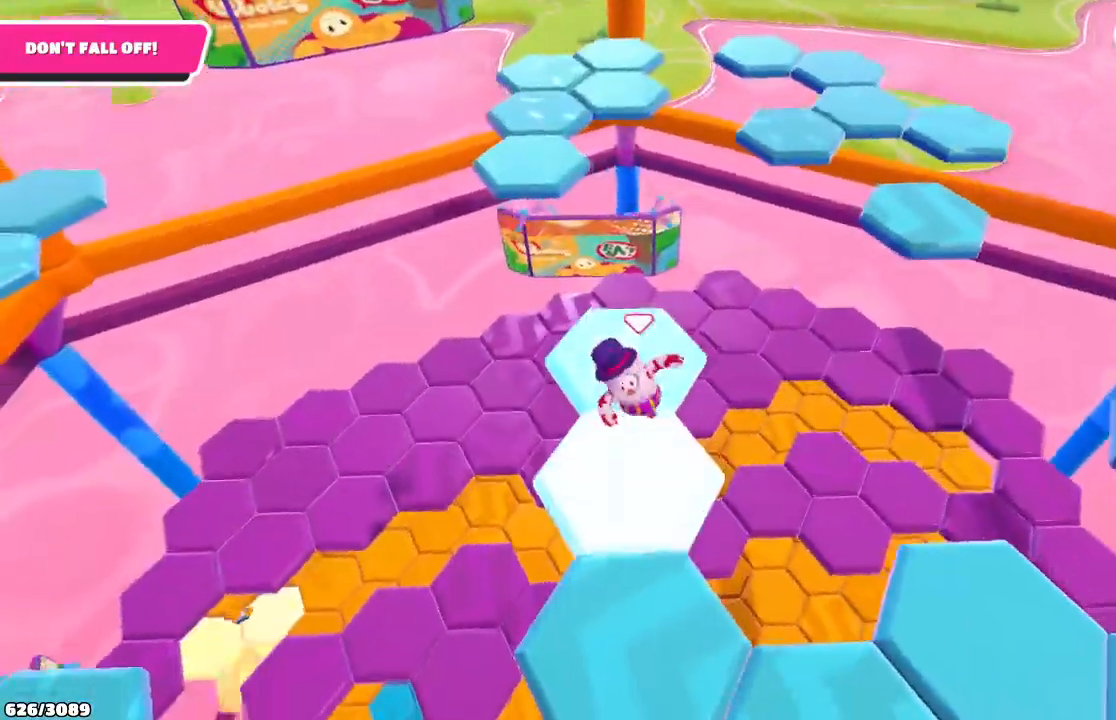
{"buttons": [], "left_stick": "down-right", "right_stick": "up-right", "events": [[233, "right_stick", "right"], [367, "left_stick", "down-right"], [400, "right_stick", "up-right"]]}
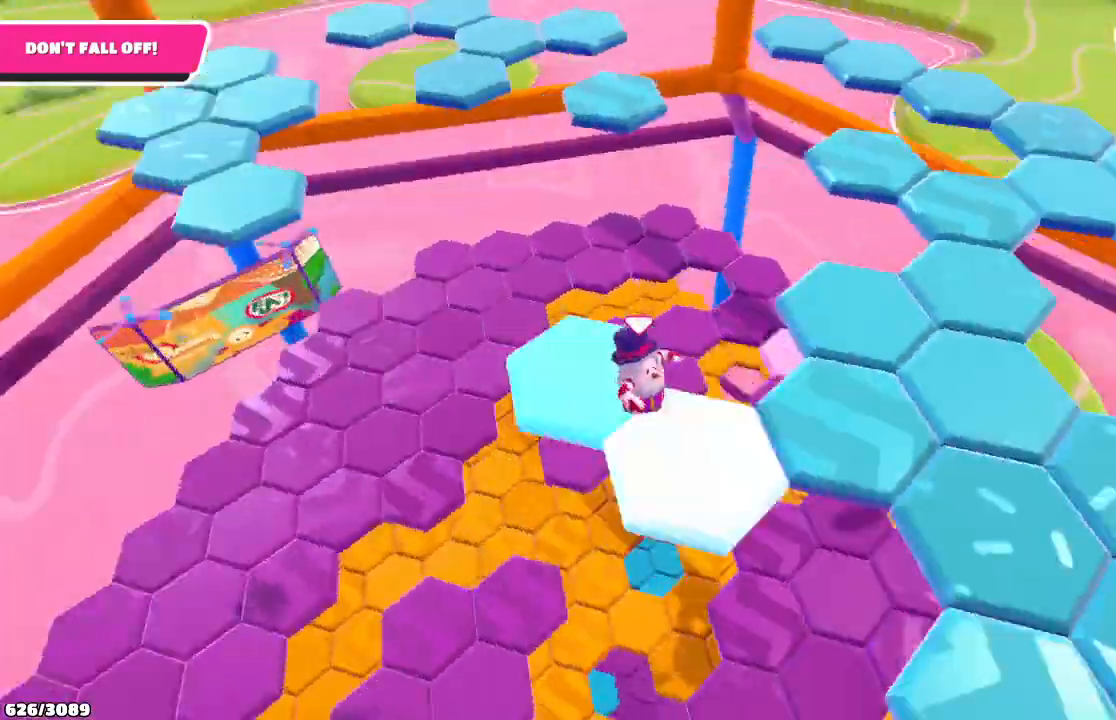
{"buttons": [], "left_stick": "up-right", "right_stick": "center", "events": [[100, "left_stick", "up-right"], [167, "right_stick", "center"]]}
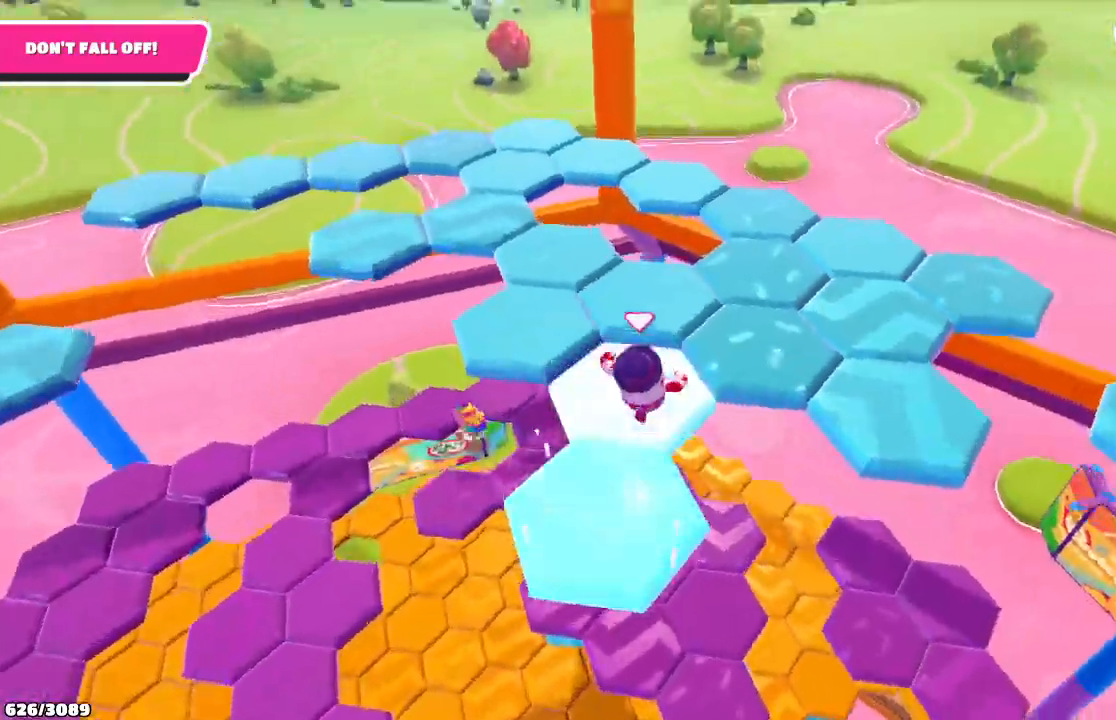
{"buttons": [], "left_stick": "up-right", "right_stick": "center", "events": [[100, "right_stick", "down-right"], [333, "right_stick", "center"]]}
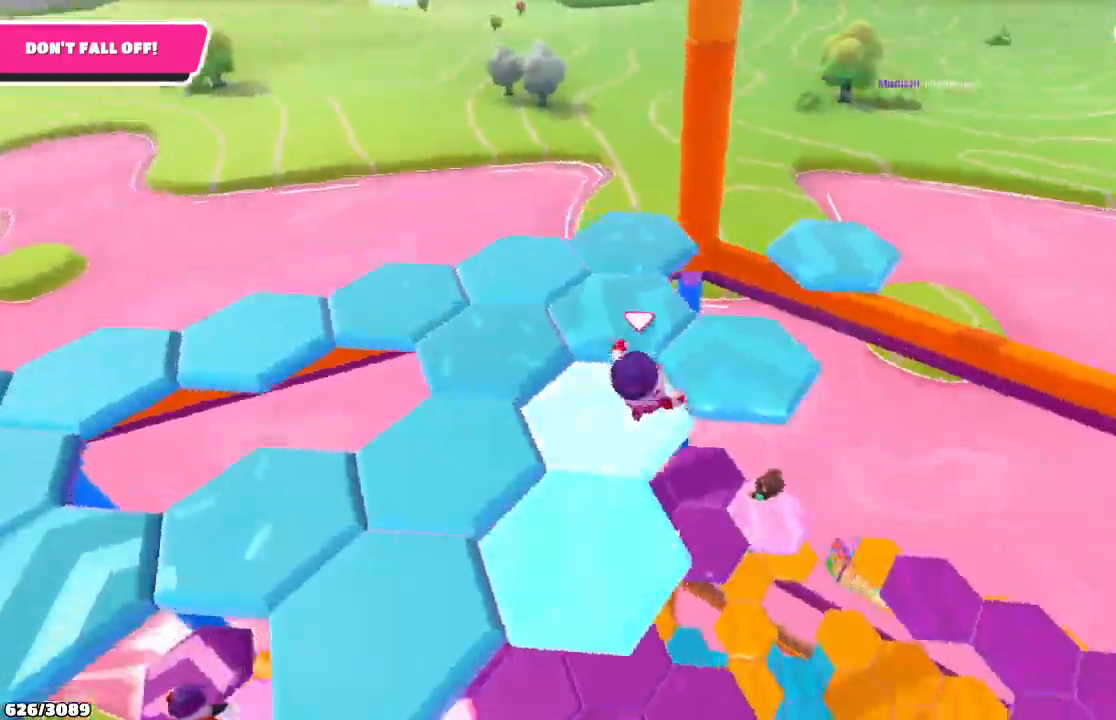
{"buttons": [], "left_stick": "up-left", "right_stick": "center", "events": [[133, "left_stick", "up-left"]]}
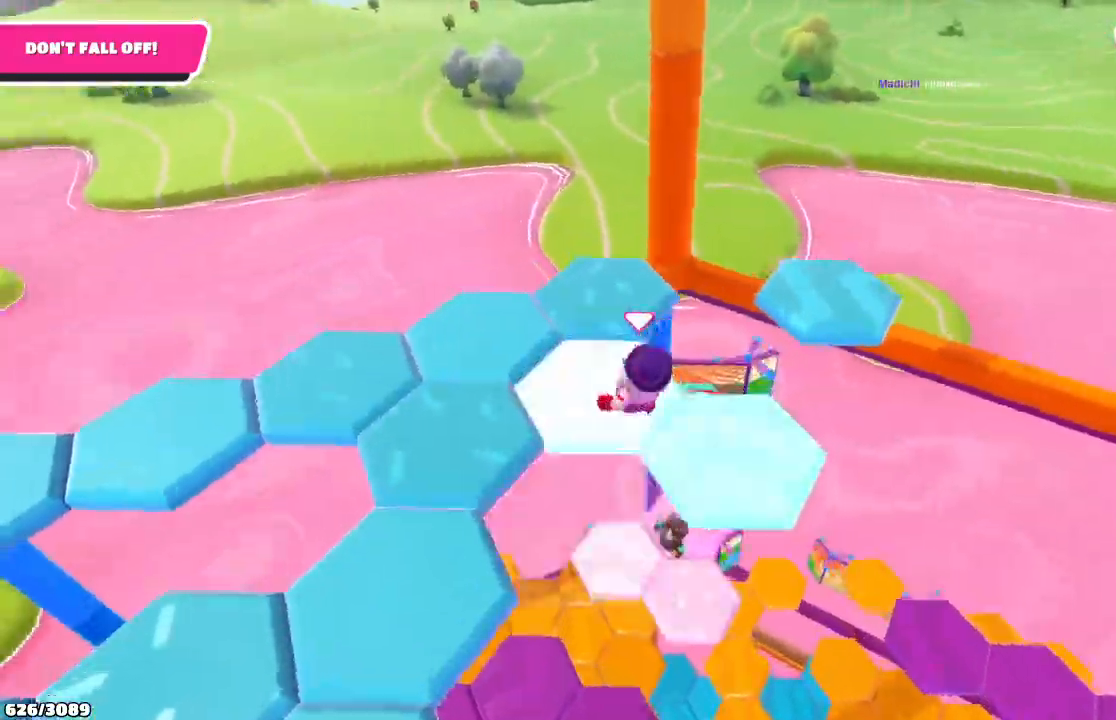
{"buttons": [], "left_stick": "up-left", "right_stick": "center", "events": [[67, "left_stick", "up"], [233, "right_stick", "left"], [400, "left_stick", "up-left"], [500, "right_stick", "center"]]}
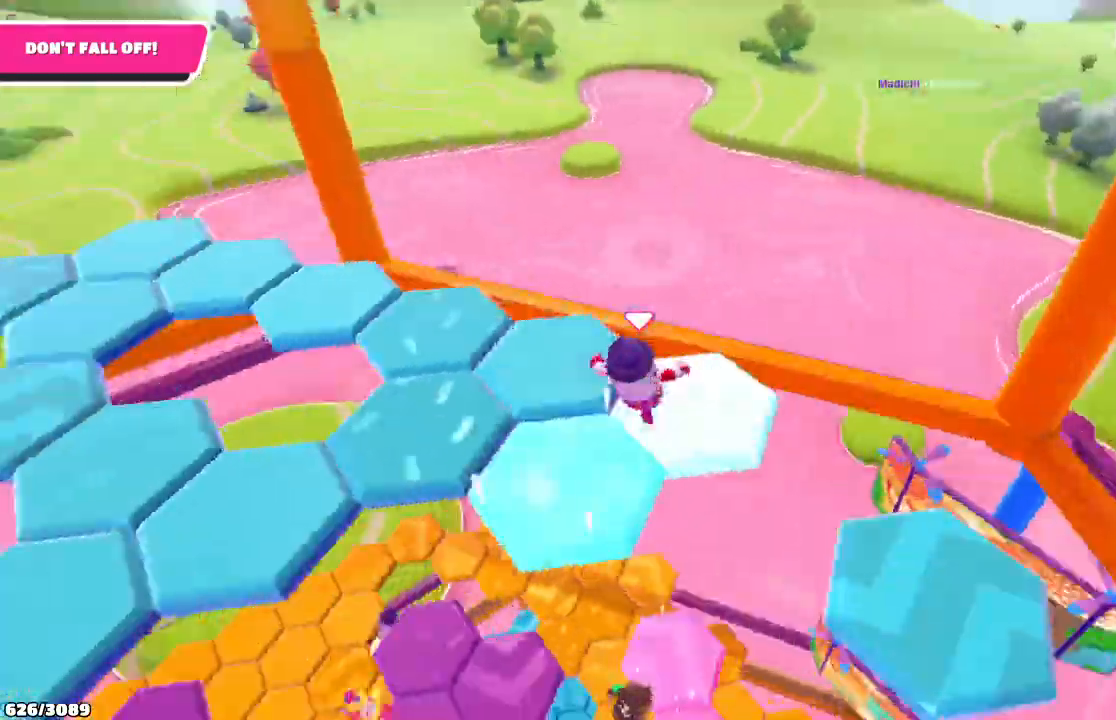
{"buttons": [], "left_stick": "center", "right_stick": "left", "events": [[67, "A", "down"], [167, "A", "up"], [267, "left_stick", "center"], [333, "right_stick", "left"]]}
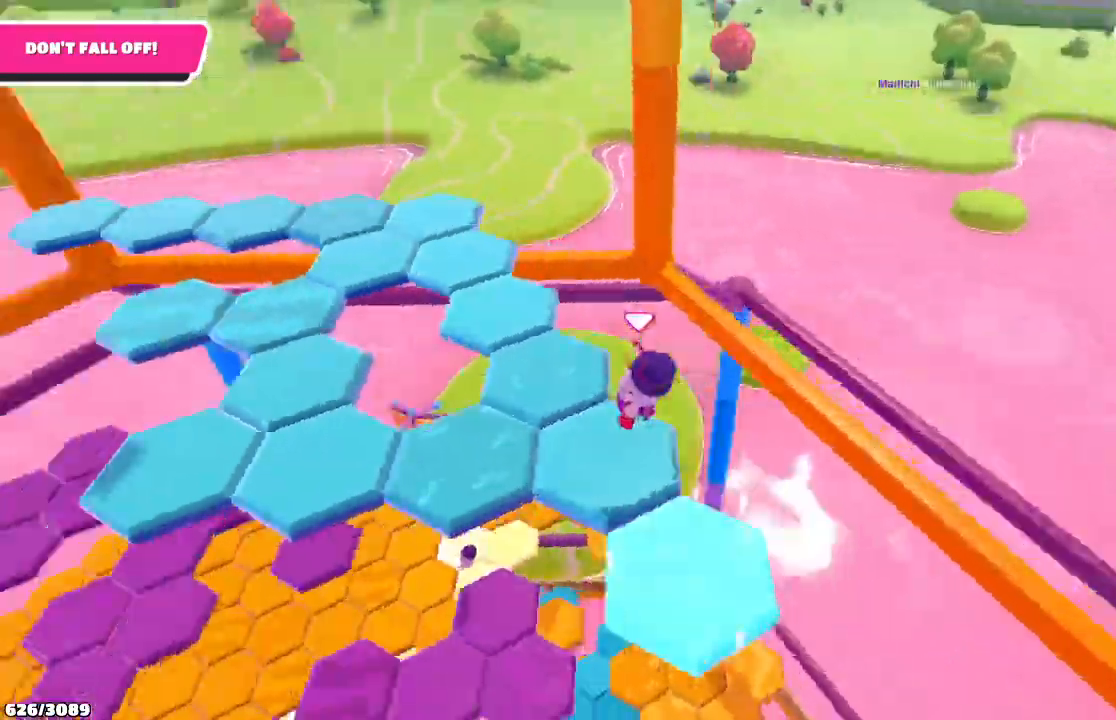
{"buttons": [], "left_stick": "up-left", "right_stick": "center", "events": [[333, "right_stick", "center"], [467, "left_stick", "up-left"]]}